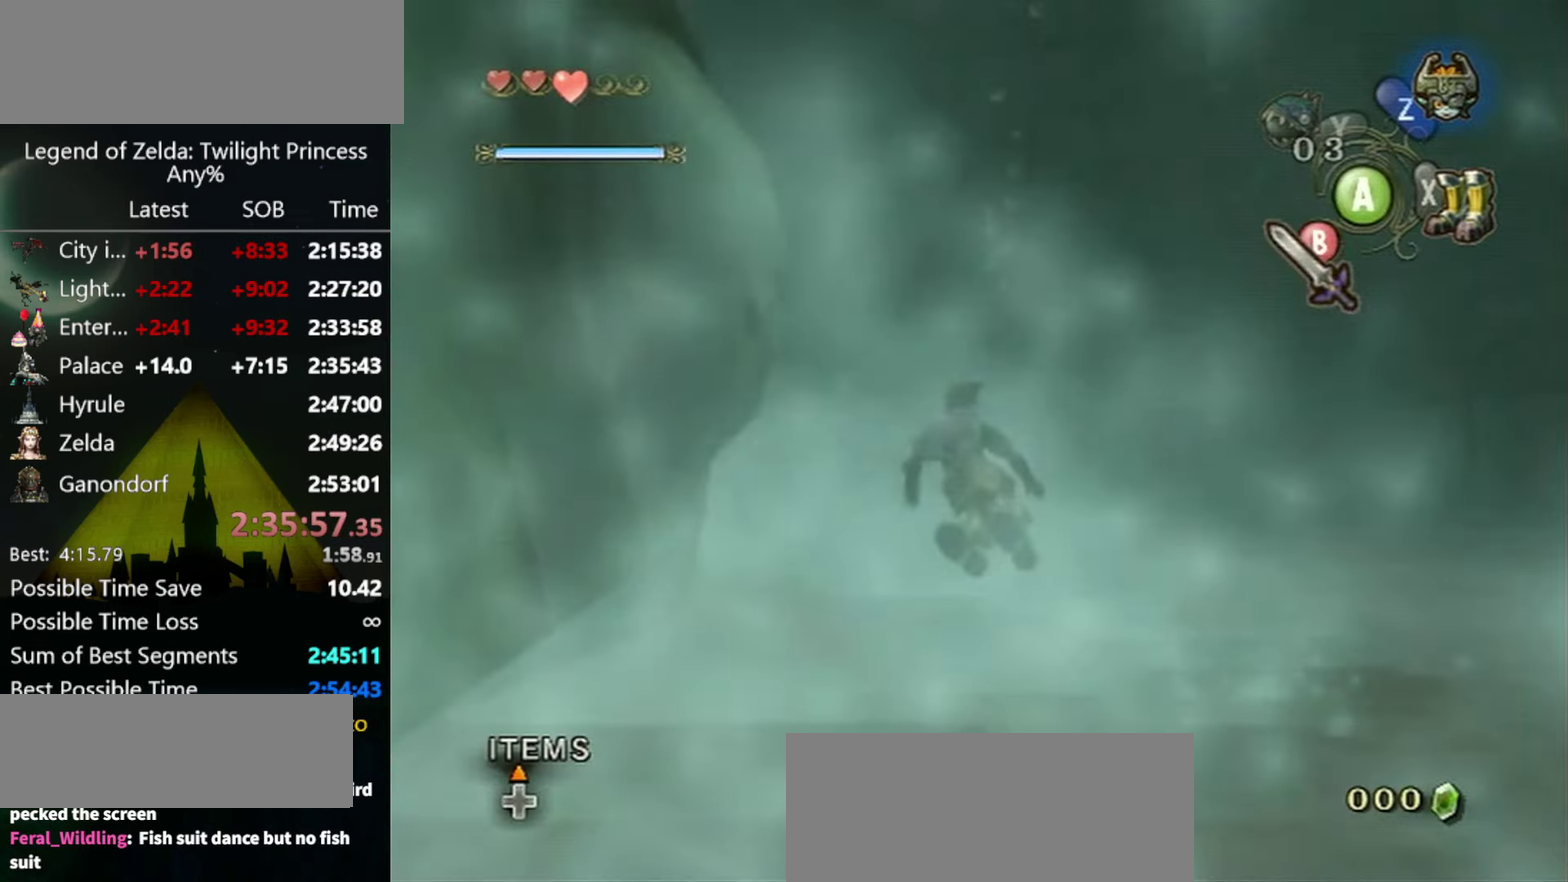
Gameplay with a controller (Nintendo layout); each line is a JSON object with the inputs held at the frame after it. "events" lists button and stick changes between this image and that frame as [ms after this image, input, new state], when the widget could be followed in between. Not read: L3 R3.
{"buttons": [], "left_stick": "up", "right_stick": "center", "events": [[67, "X", "up"]]}
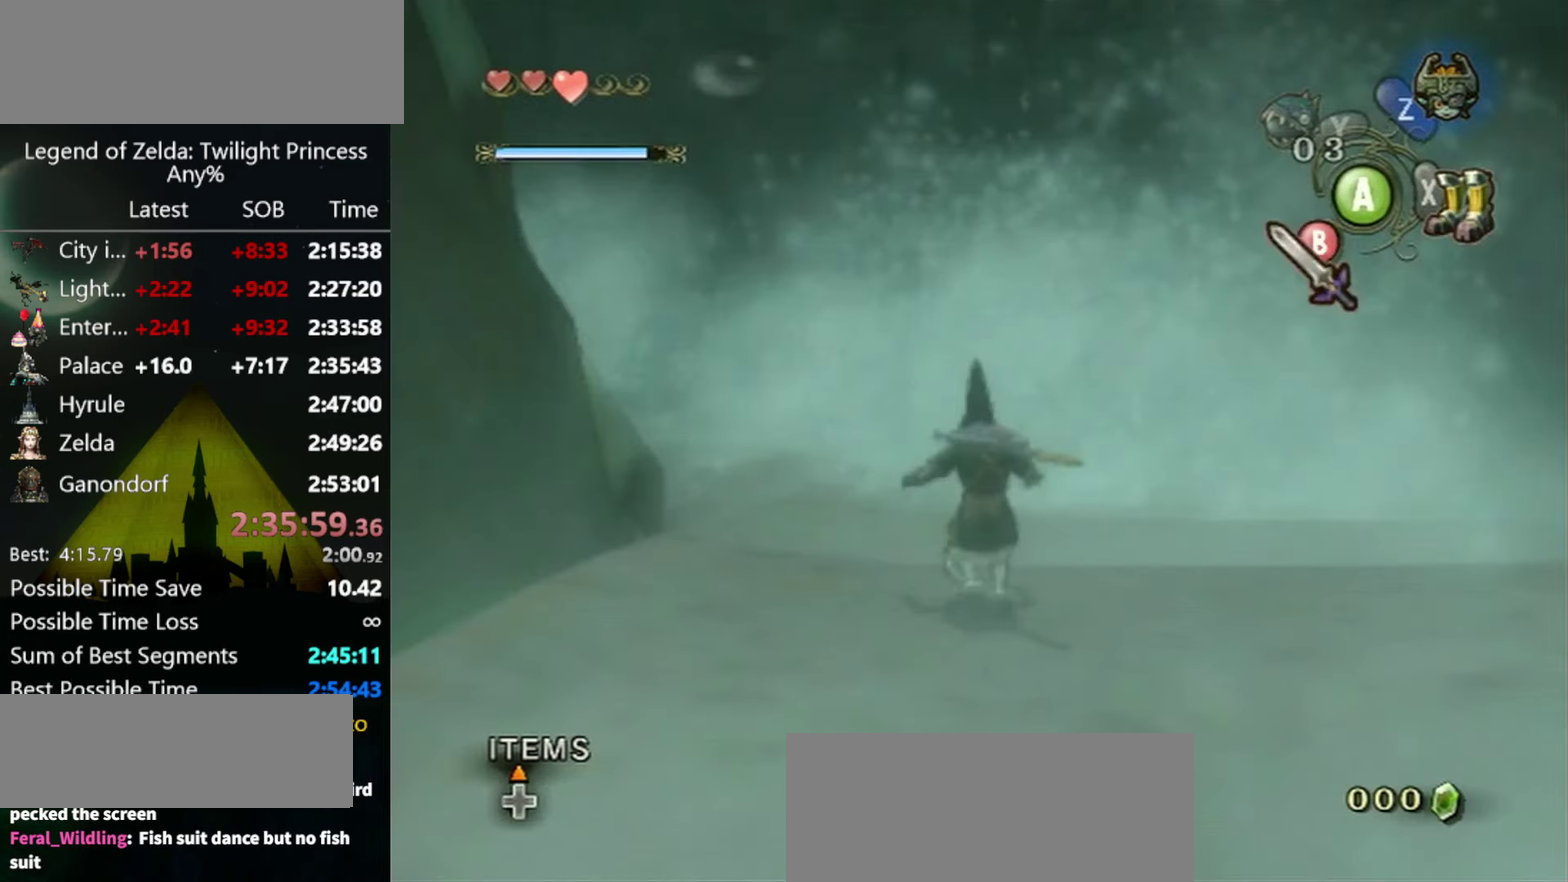
{"buttons": [], "left_stick": "up", "right_stick": "center", "events": []}
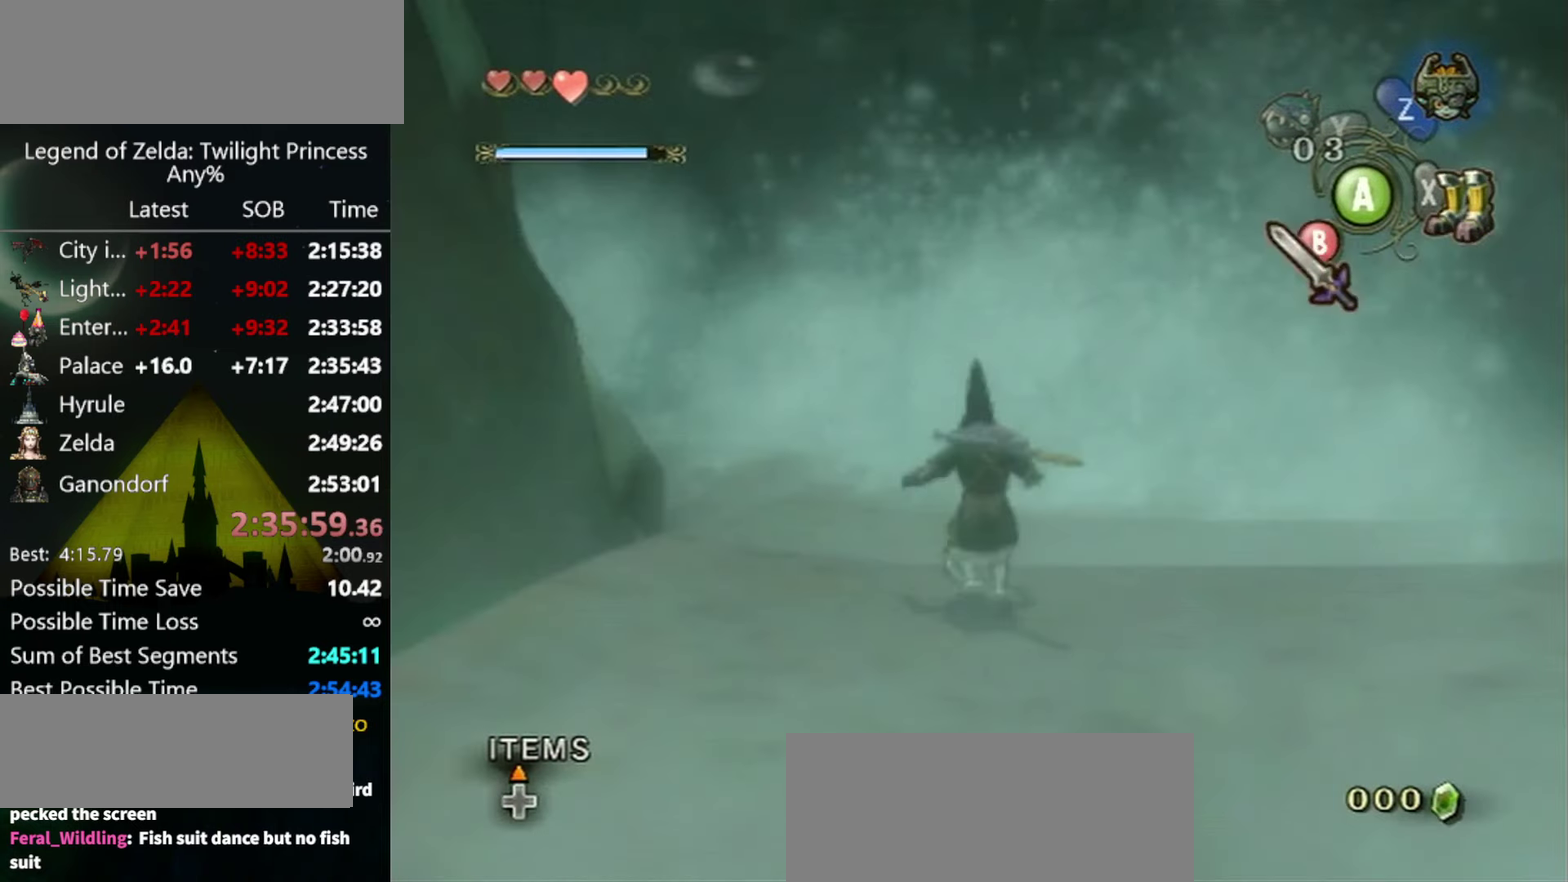
{"buttons": [], "left_stick": "up", "right_stick": "center", "events": []}
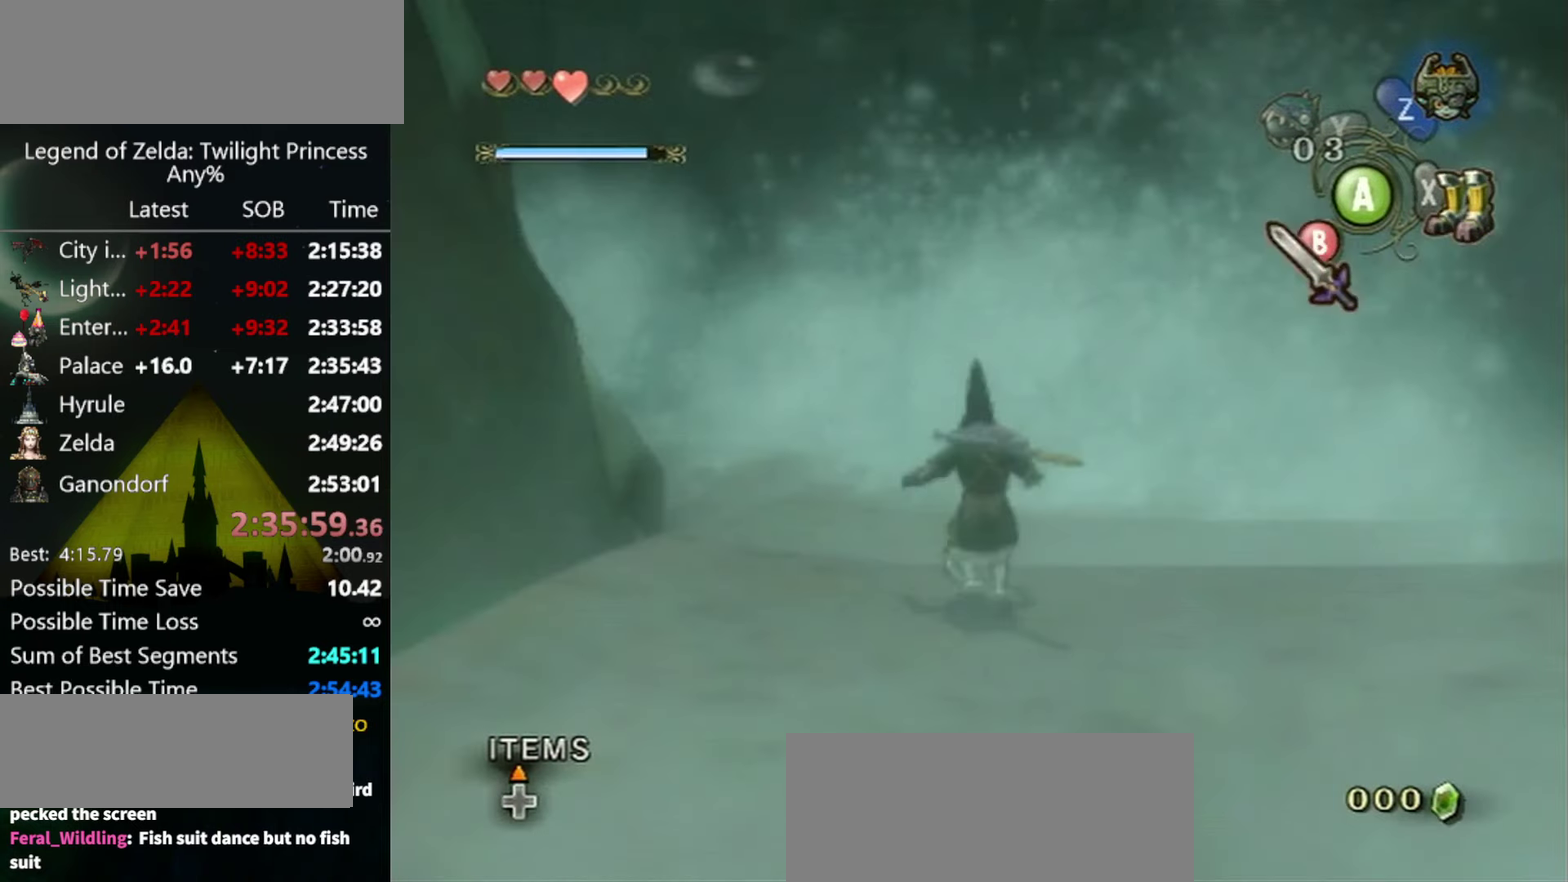
{"buttons": [], "left_stick": "up", "right_stick": "center", "events": []}
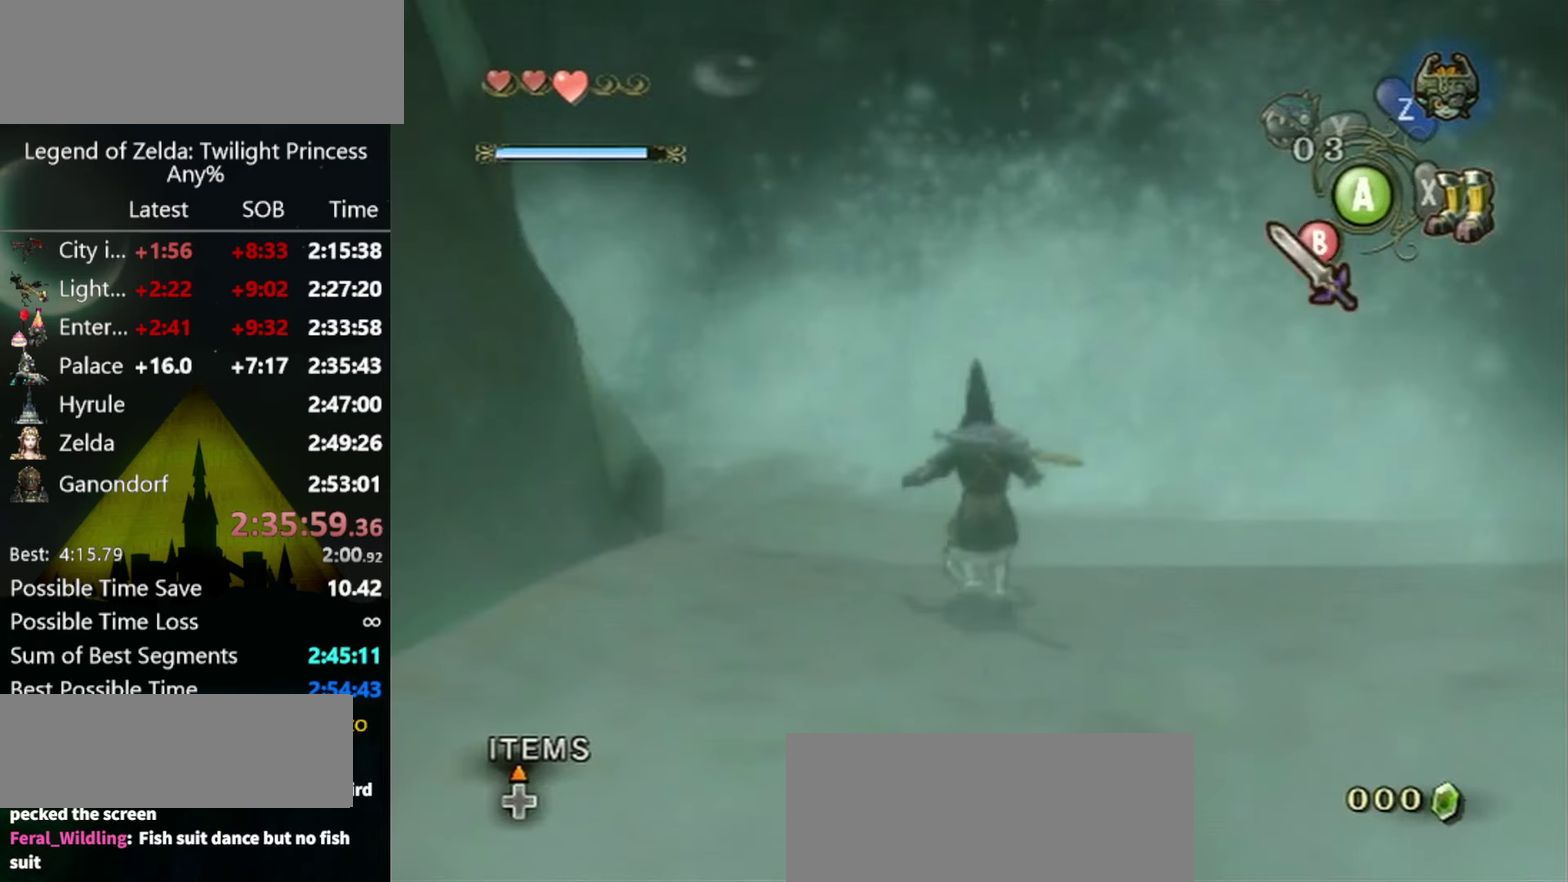
{"buttons": [], "left_stick": "right", "right_stick": "down-right", "events": [[67, "left_stick", "right"], [67, "right_stick", "down-right"]]}
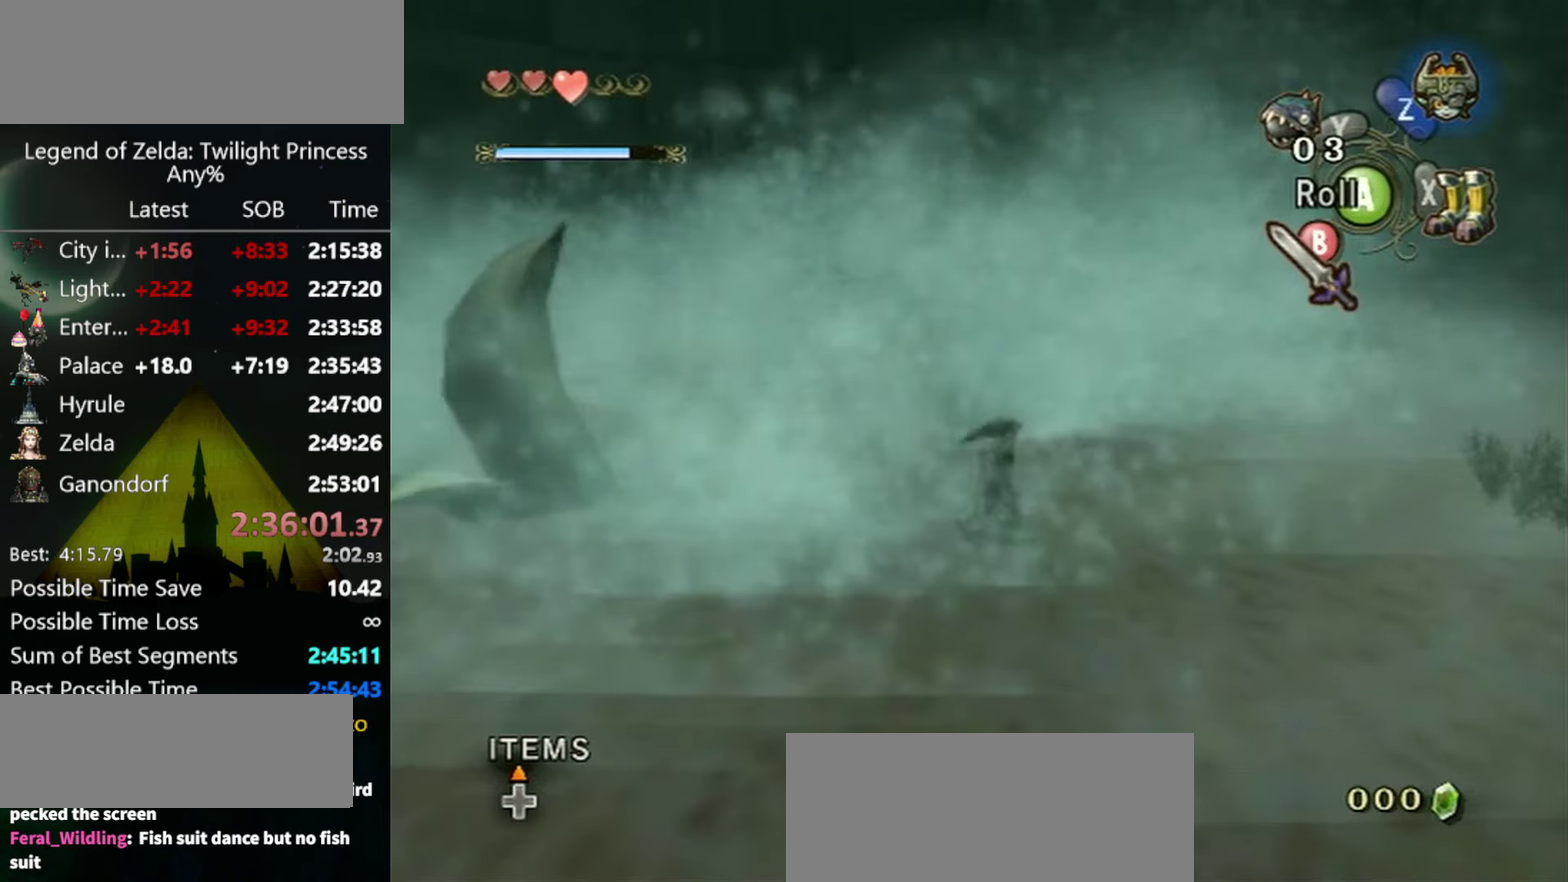
{"buttons": [], "left_stick": "right", "right_stick": "down-right", "events": []}
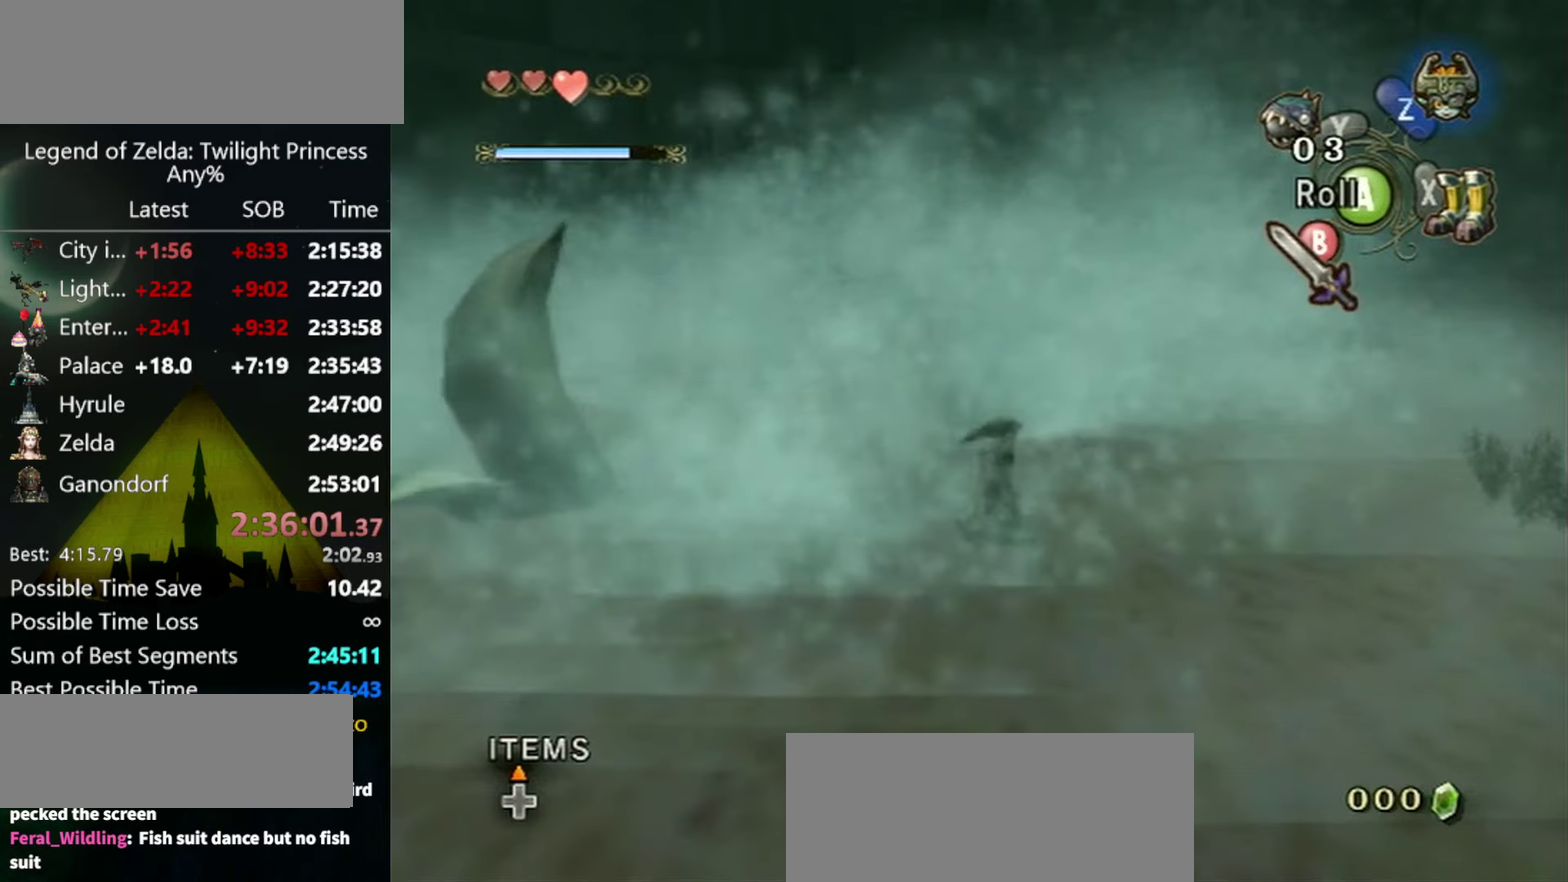
{"buttons": [], "left_stick": "right", "right_stick": "down-right", "events": []}
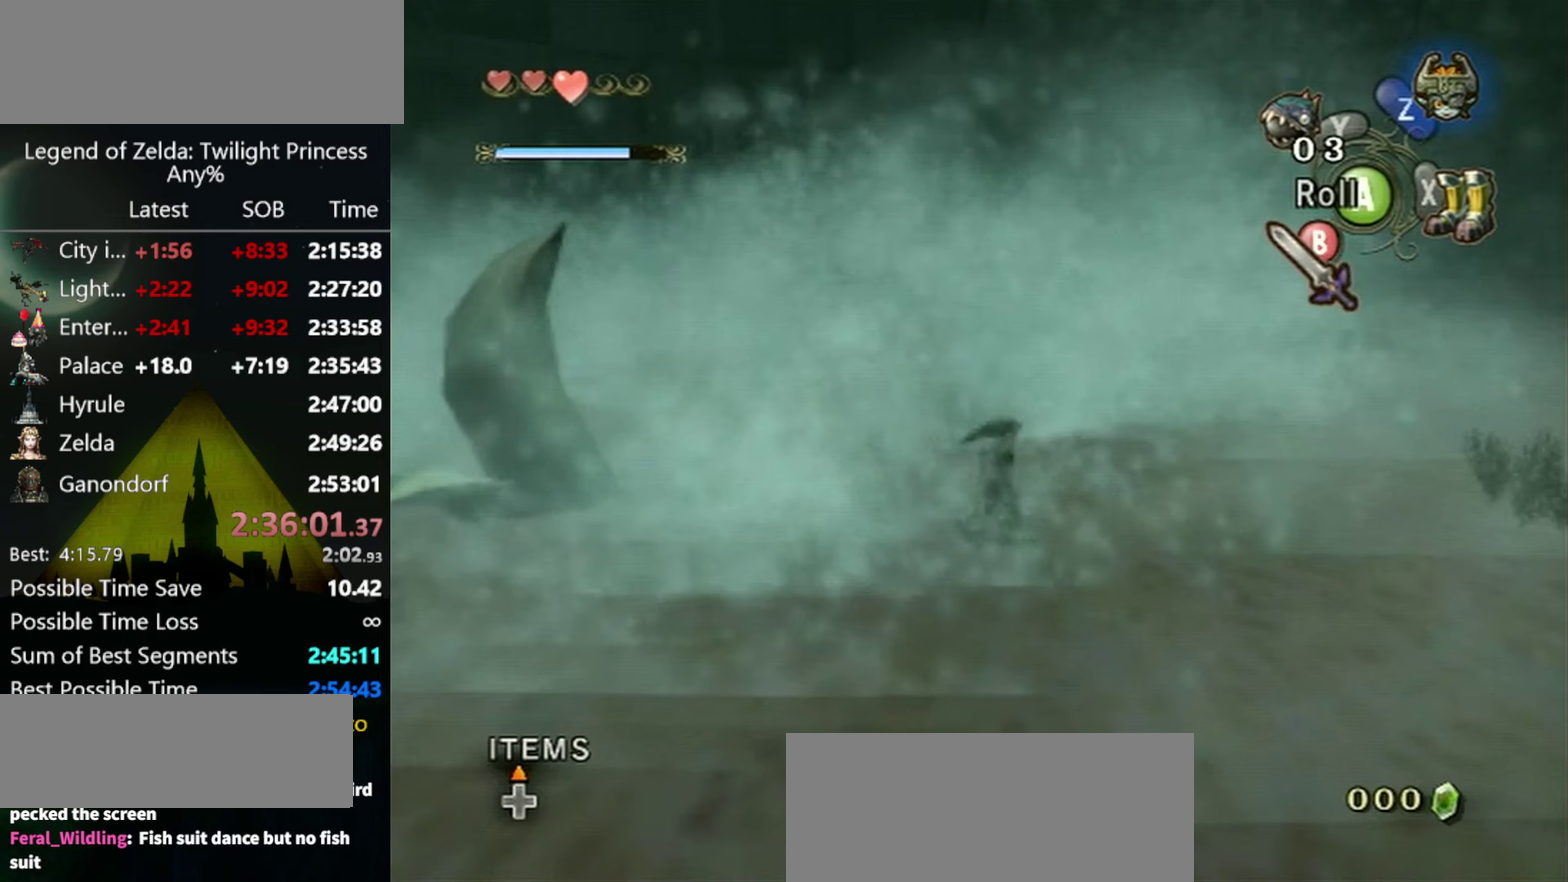
{"buttons": [], "left_stick": "right", "right_stick": "down-right", "events": []}
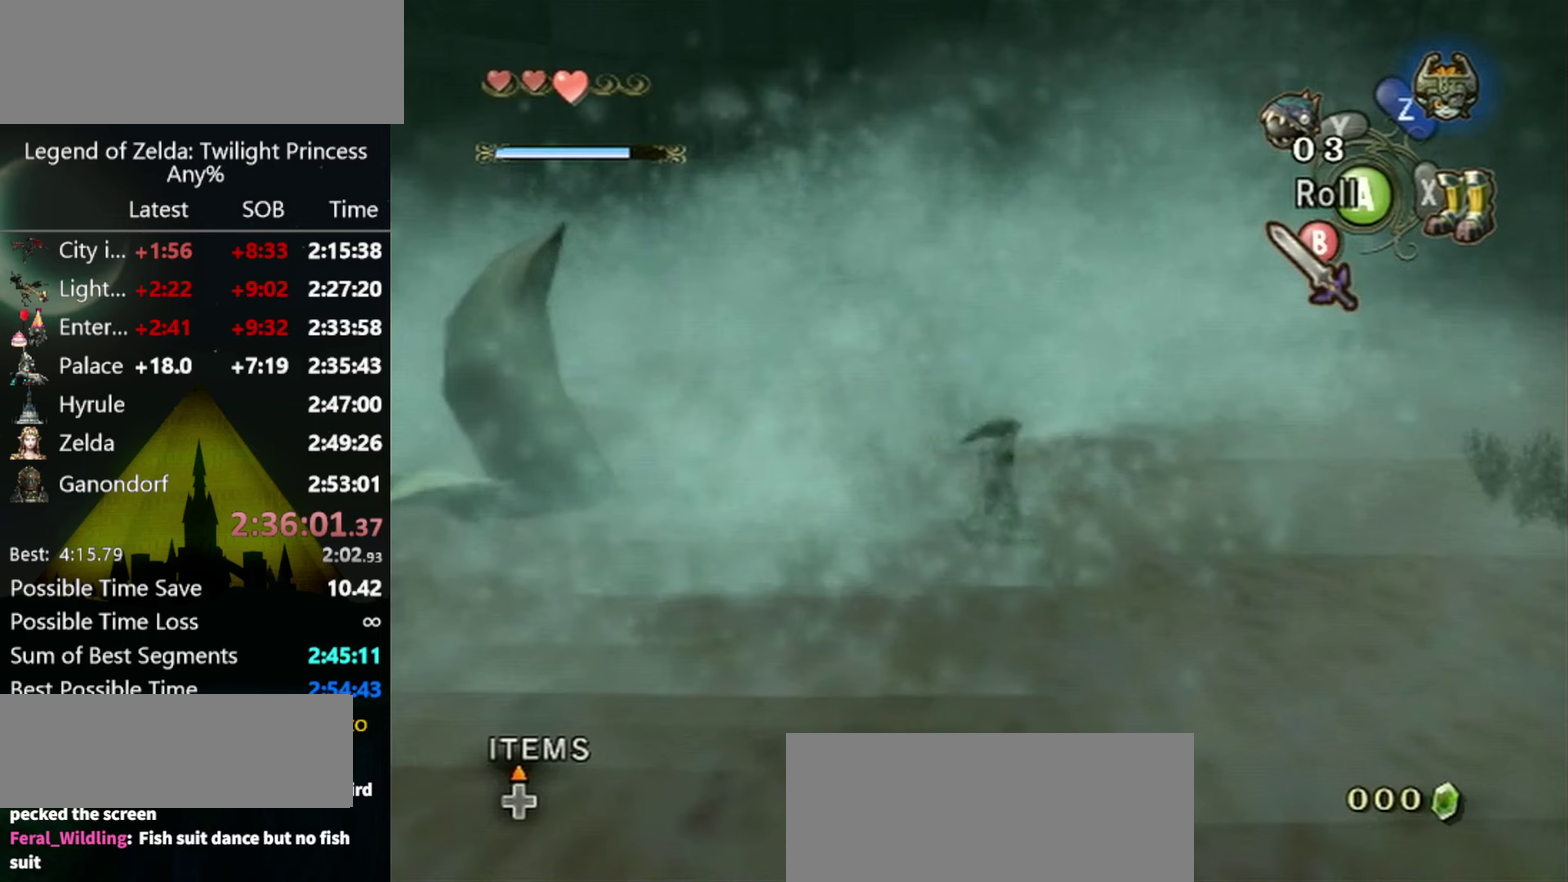
{"buttons": [], "left_stick": "right", "right_stick": "down-right", "events": []}
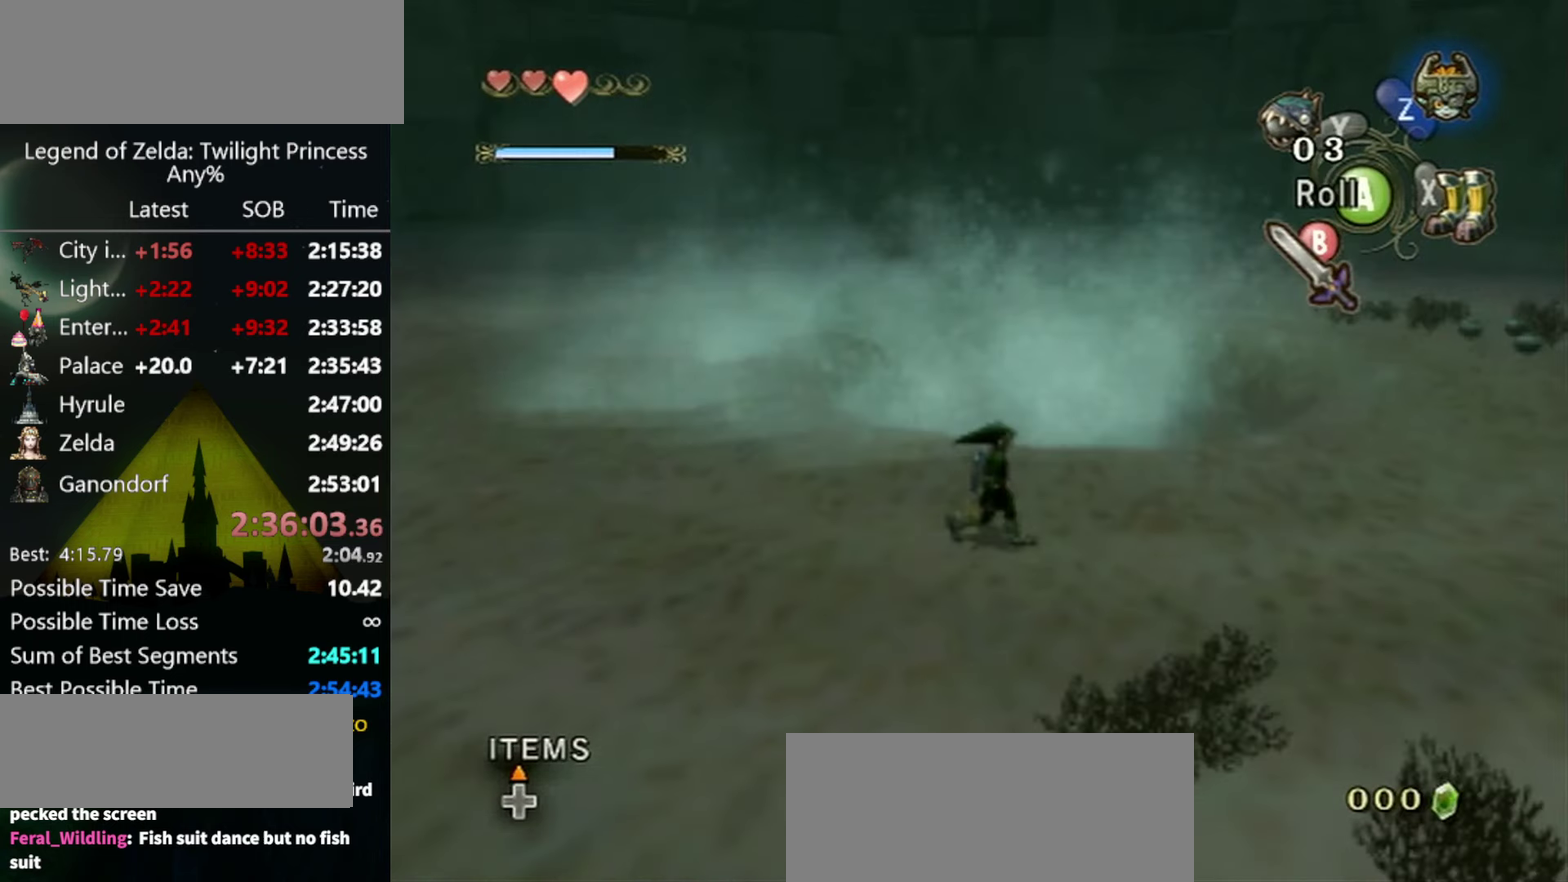
{"buttons": [], "left_stick": "right", "right_stick": "down-right", "events": []}
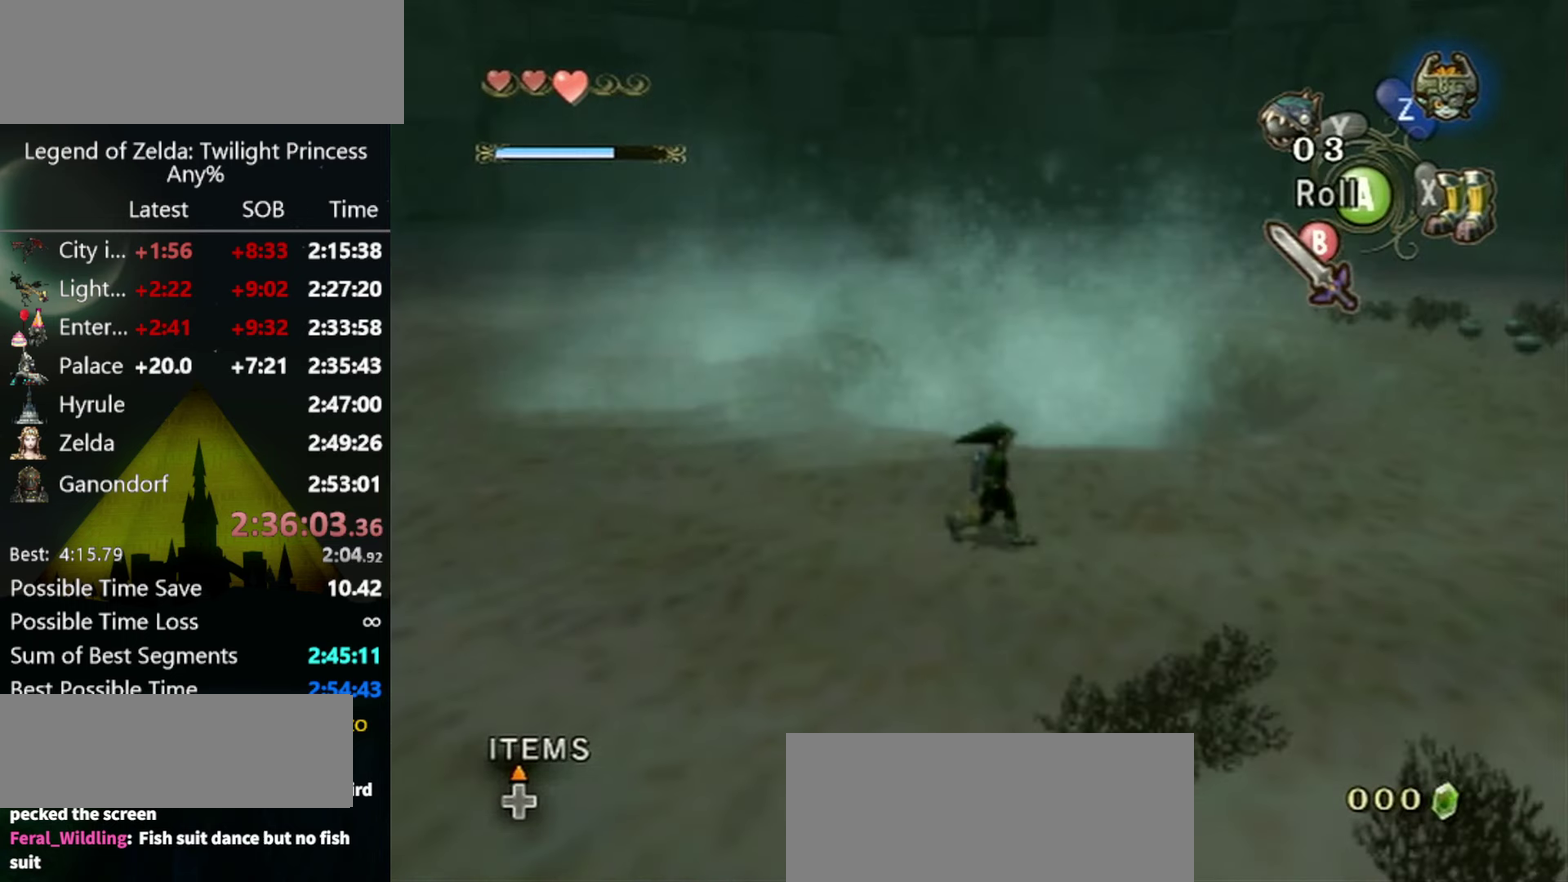
{"buttons": [], "left_stick": "right", "right_stick": "down-right", "events": []}
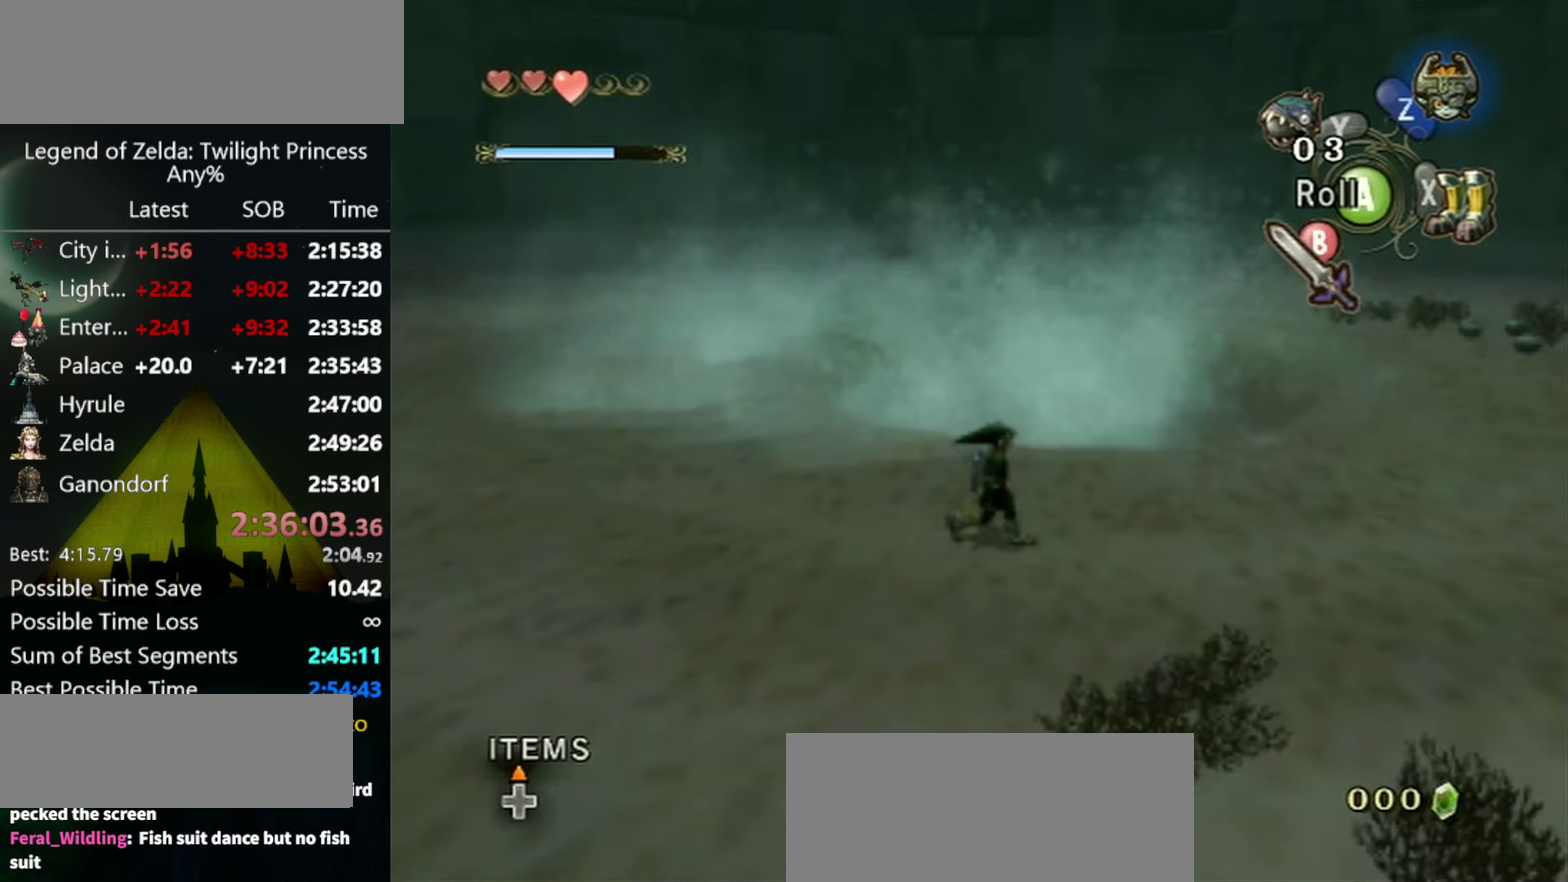
{"buttons": [], "left_stick": "right", "right_stick": "down-right", "events": []}
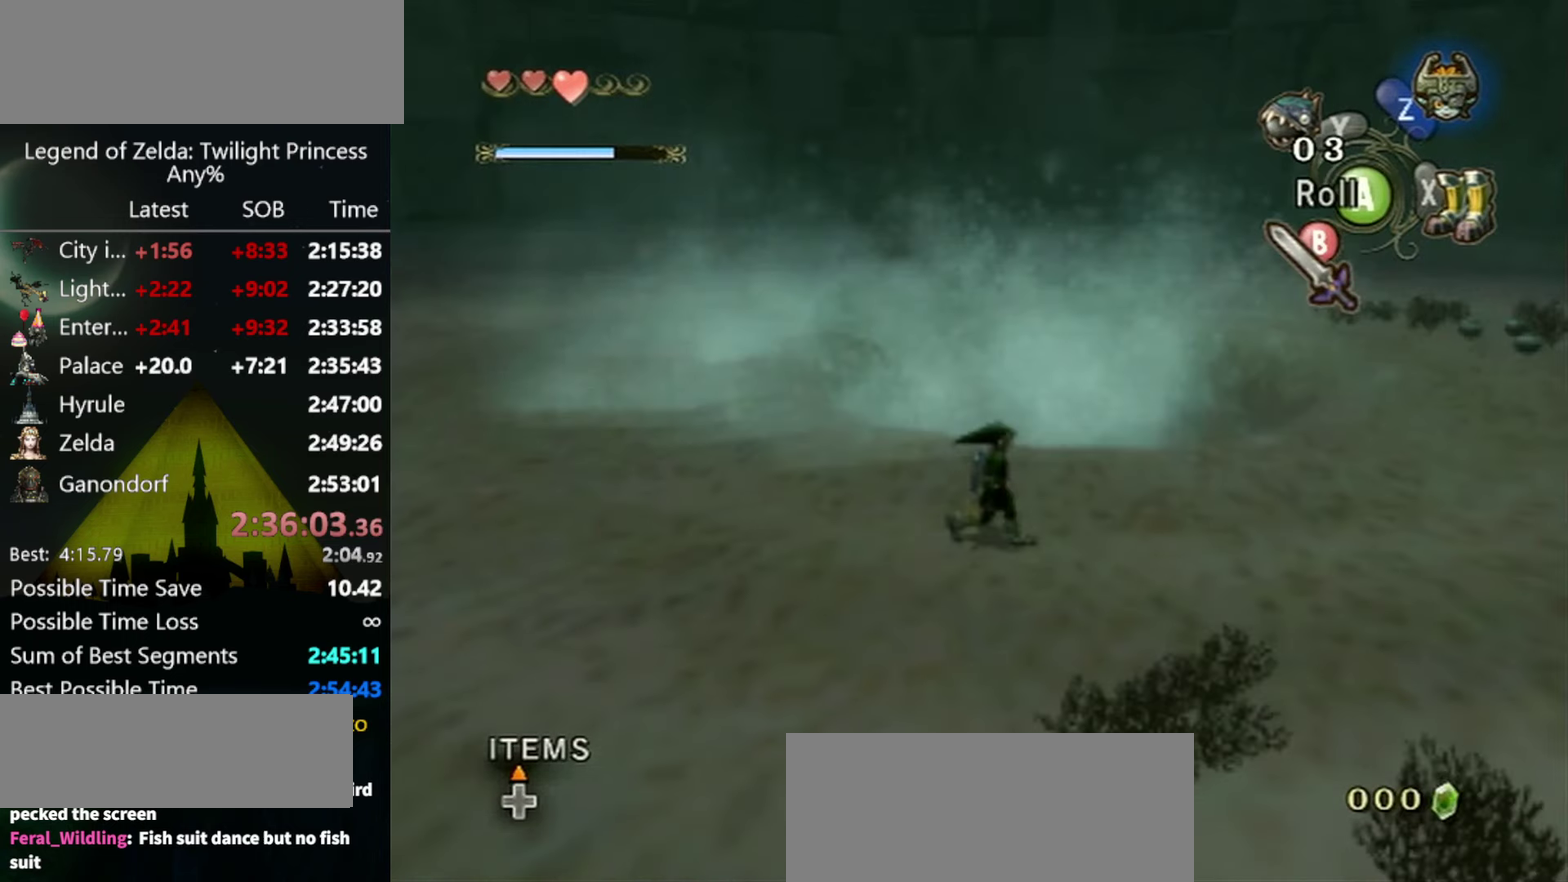
{"buttons": [], "left_stick": "right", "right_stick": "down-right", "events": []}
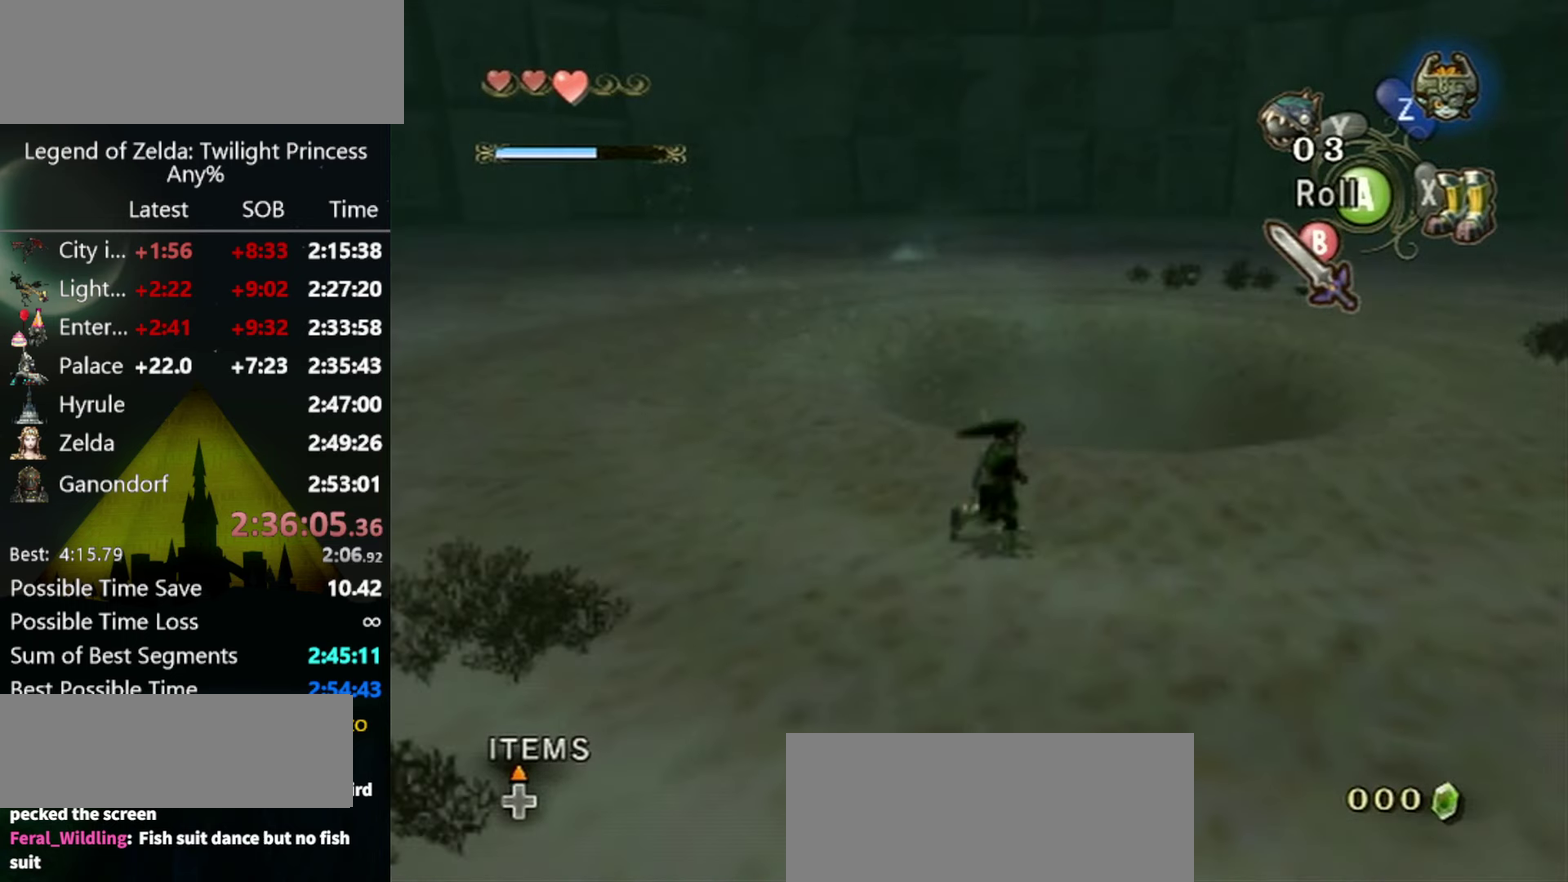
{"buttons": [], "left_stick": "right", "right_stick": "down-right", "events": []}
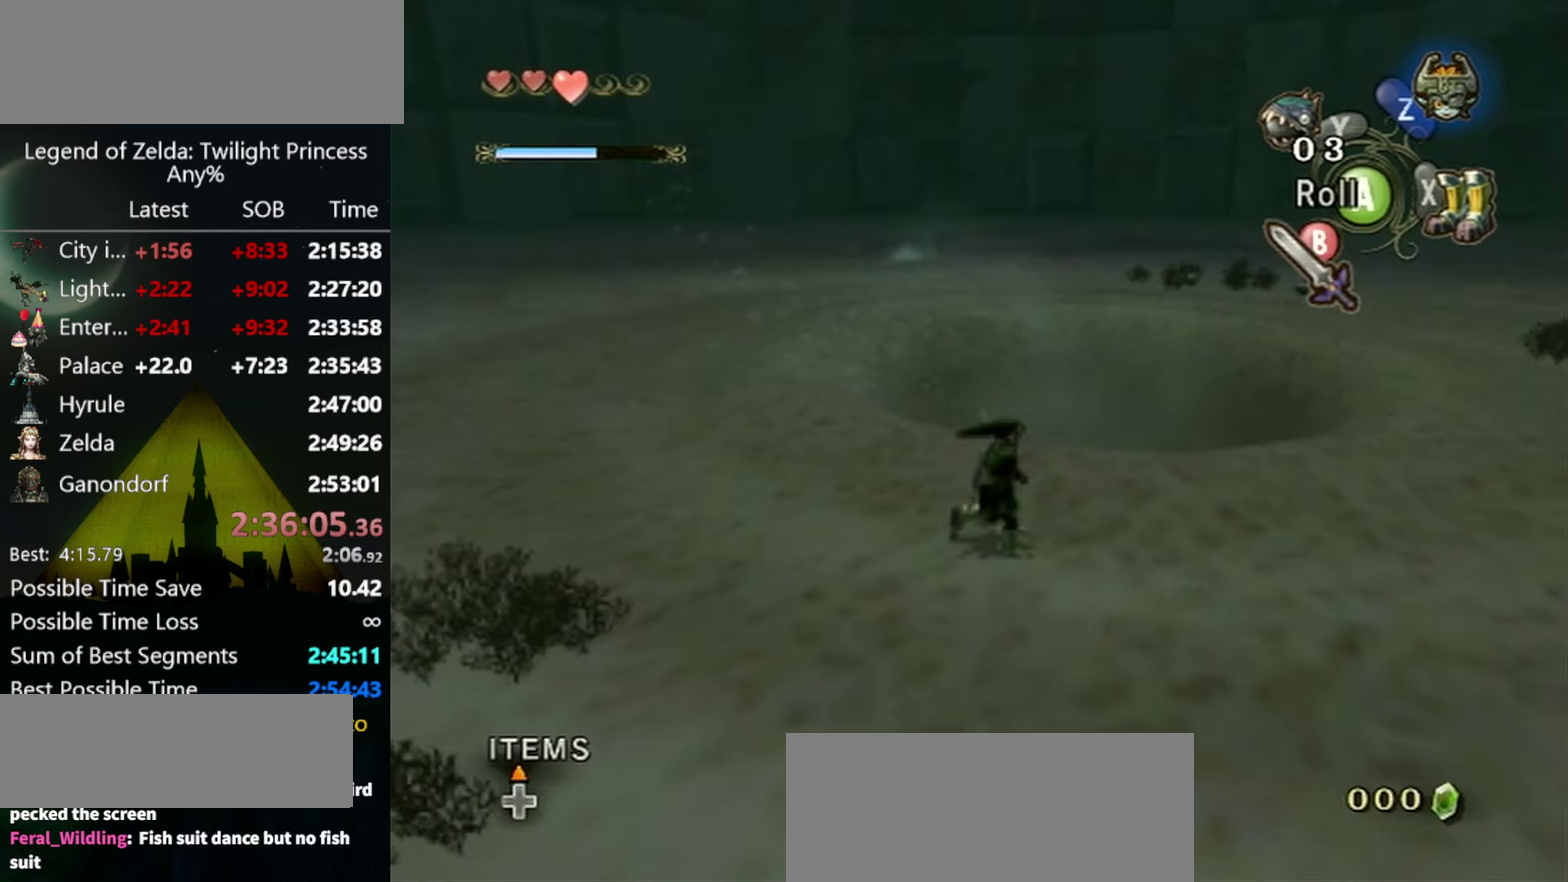
{"buttons": [], "left_stick": "right", "right_stick": "down-right", "events": []}
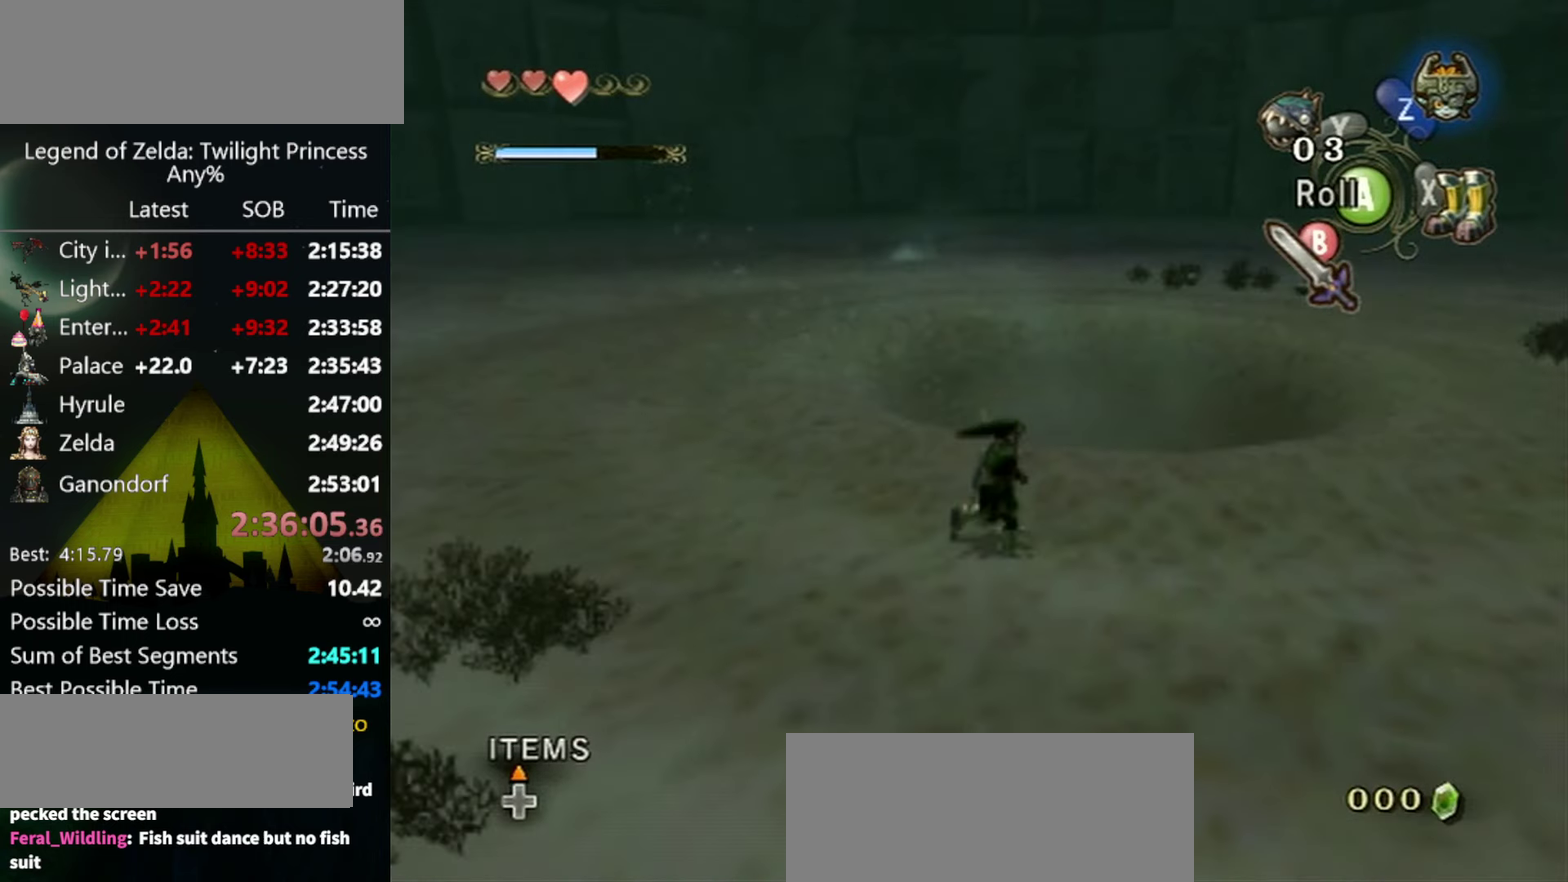
{"buttons": [], "left_stick": "right", "right_stick": "down-right", "events": []}
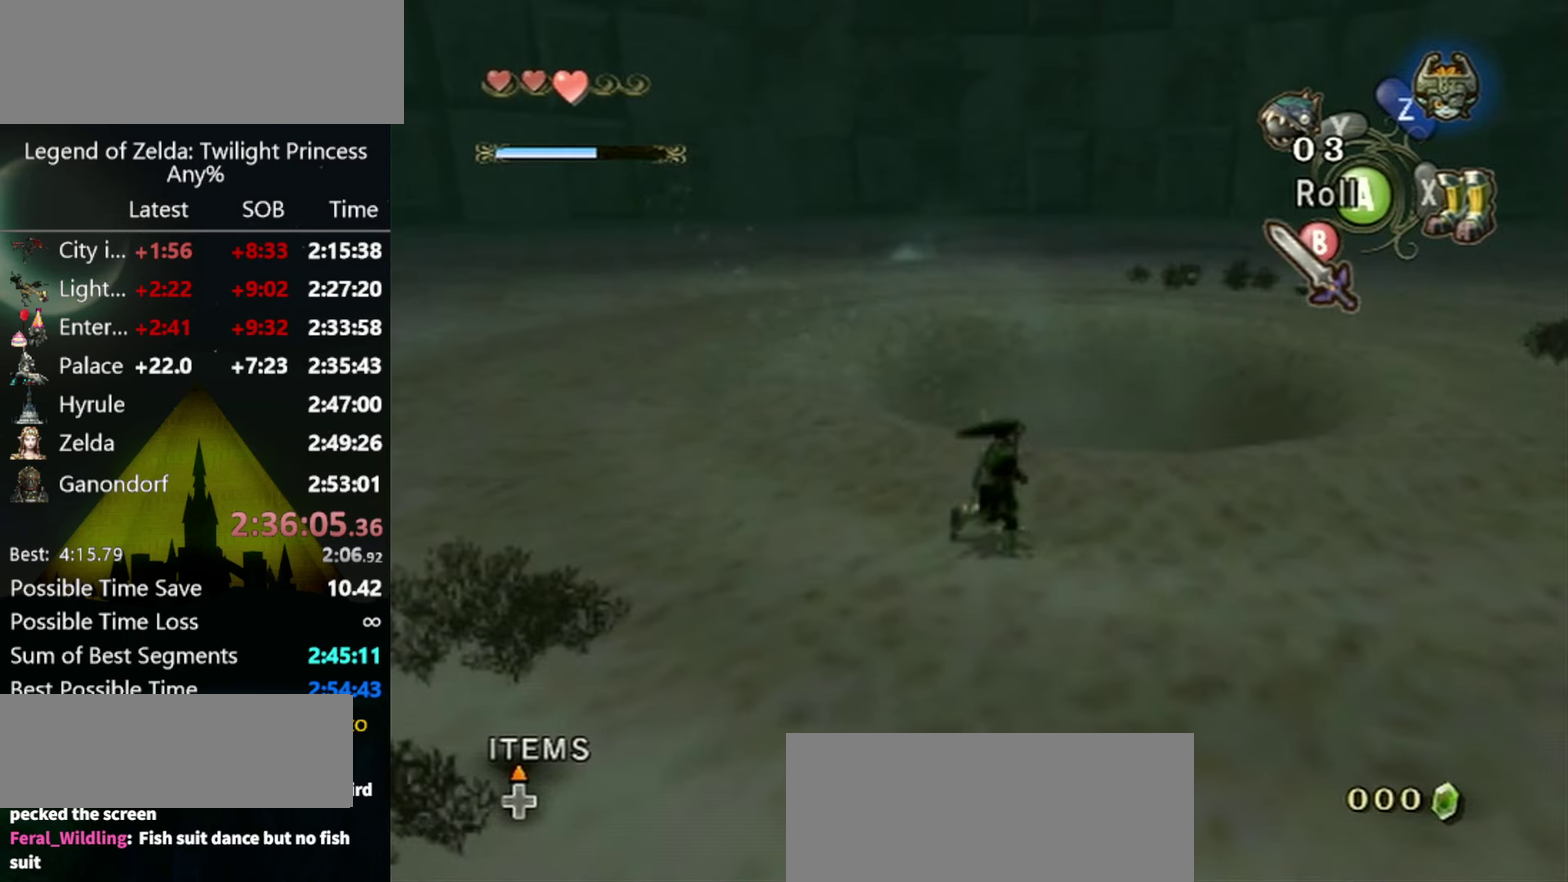
{"buttons": [], "left_stick": "right", "right_stick": "down-right", "events": [[66, "left_stick", "down-right"], [366, "left_stick", "right"]]}
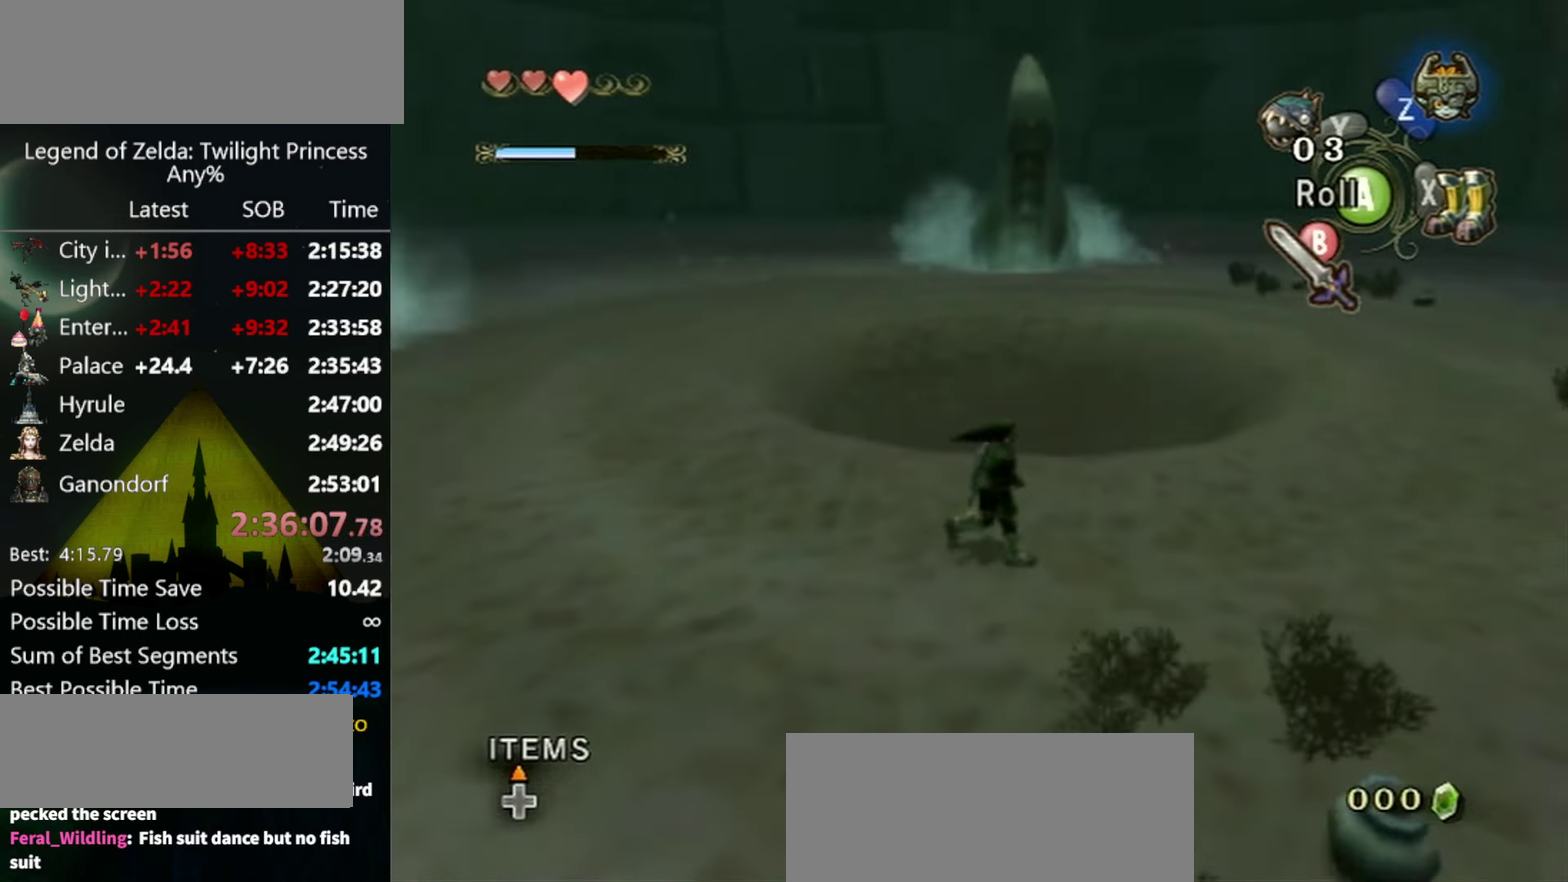
{"buttons": [], "left_stick": "center", "right_stick": "center", "events": [[33, "right_stick", "center"], [133, "left_stick", "up-right"], [200, "left_stick", "up"], [267, "left_stick", "up-left"], [434, "left_stick", "center"]]}
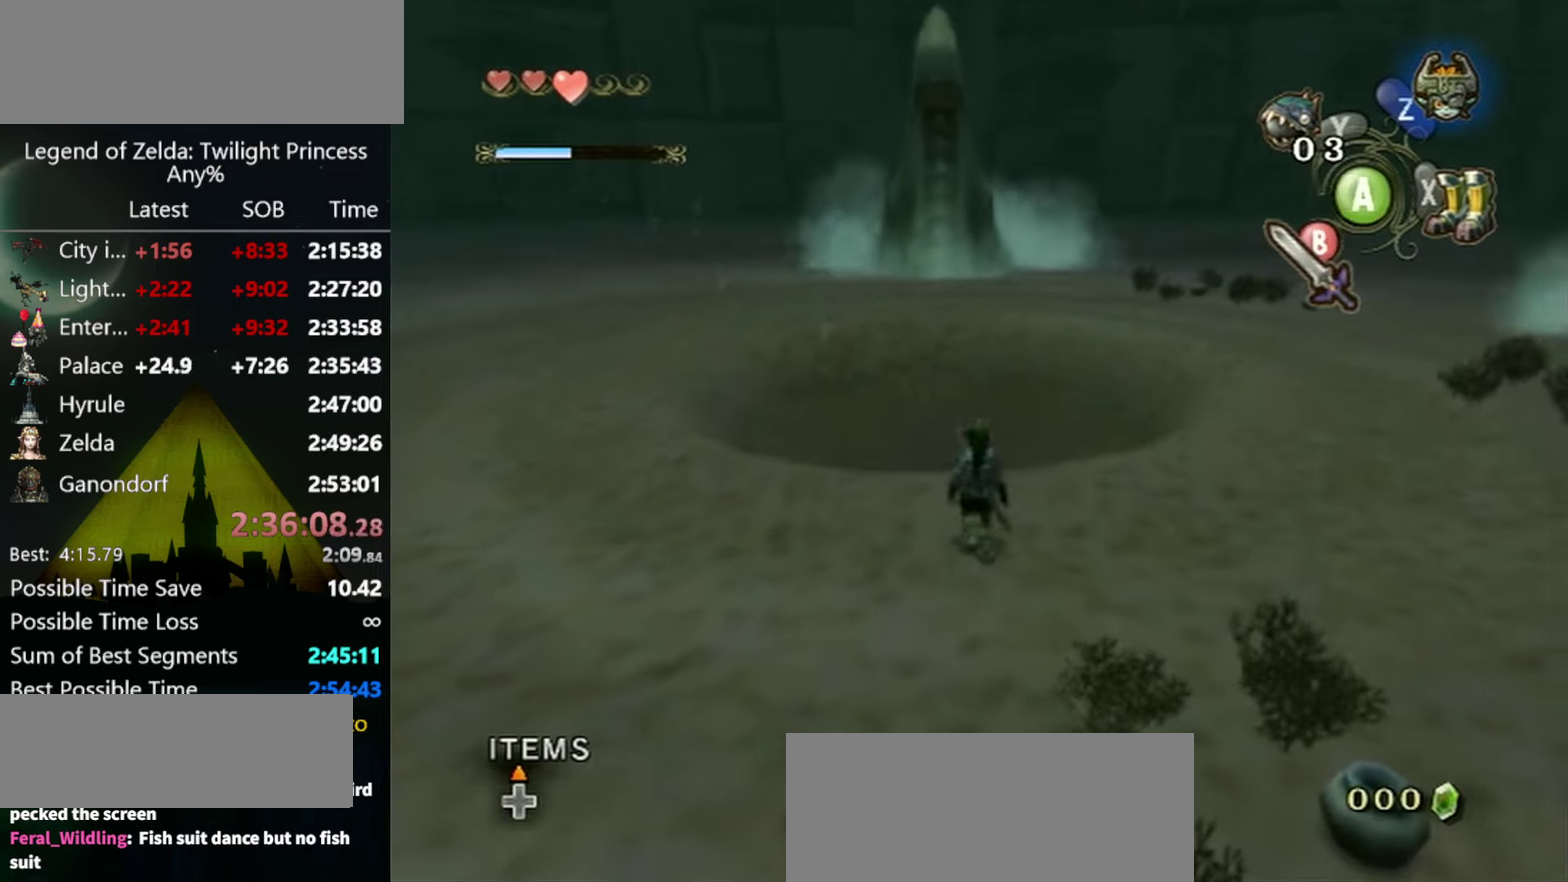
{"buttons": [], "left_stick": "center", "right_stick": "center", "events": [[200, "left_stick", "up"], [367, "left_stick", "center"]]}
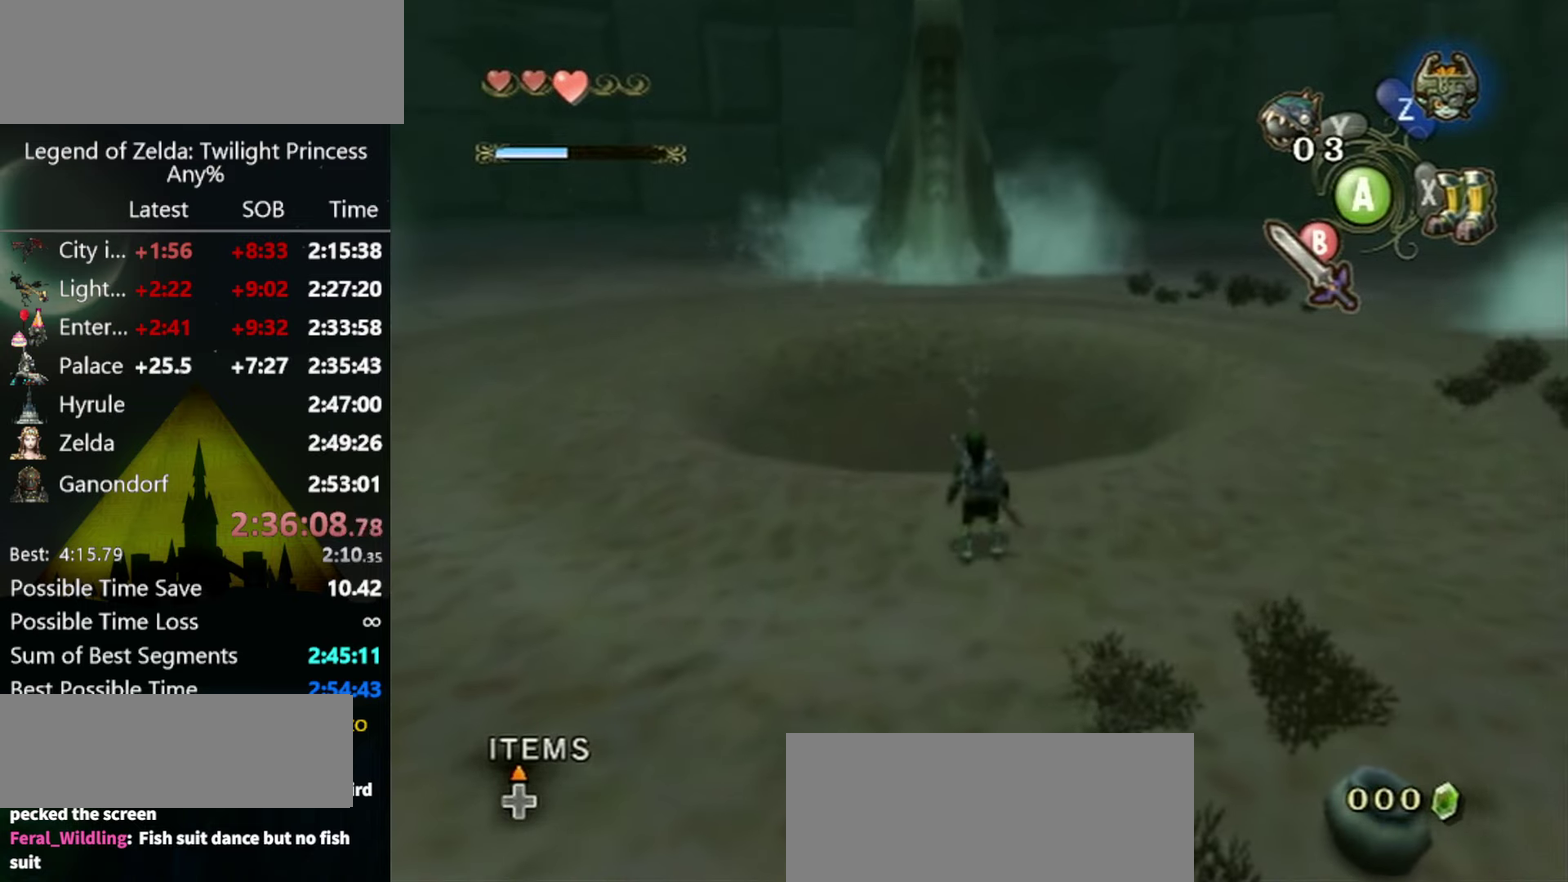
{"buttons": [], "left_stick": "center", "right_stick": "center", "events": []}
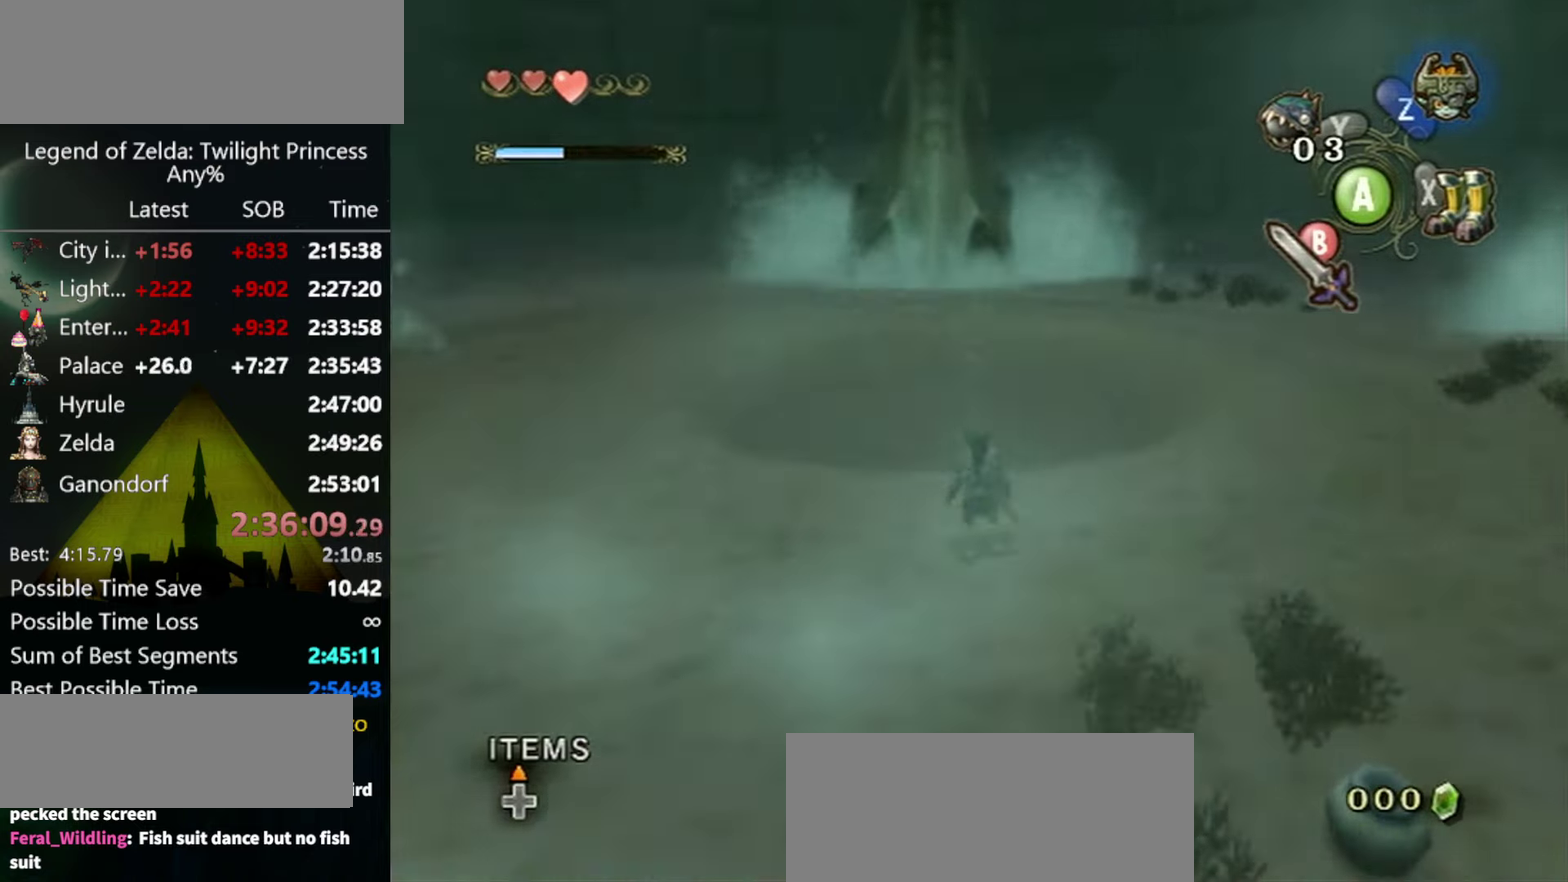
{"buttons": [], "left_stick": "center", "right_stick": "center", "events": [[100, "Y", "down"], [167, "DPAD_UP", "down"], [167, "Y", "up"], [267, "DPAD_UP", "up"], [400, "X", "down"], [467, "X", "up"]]}
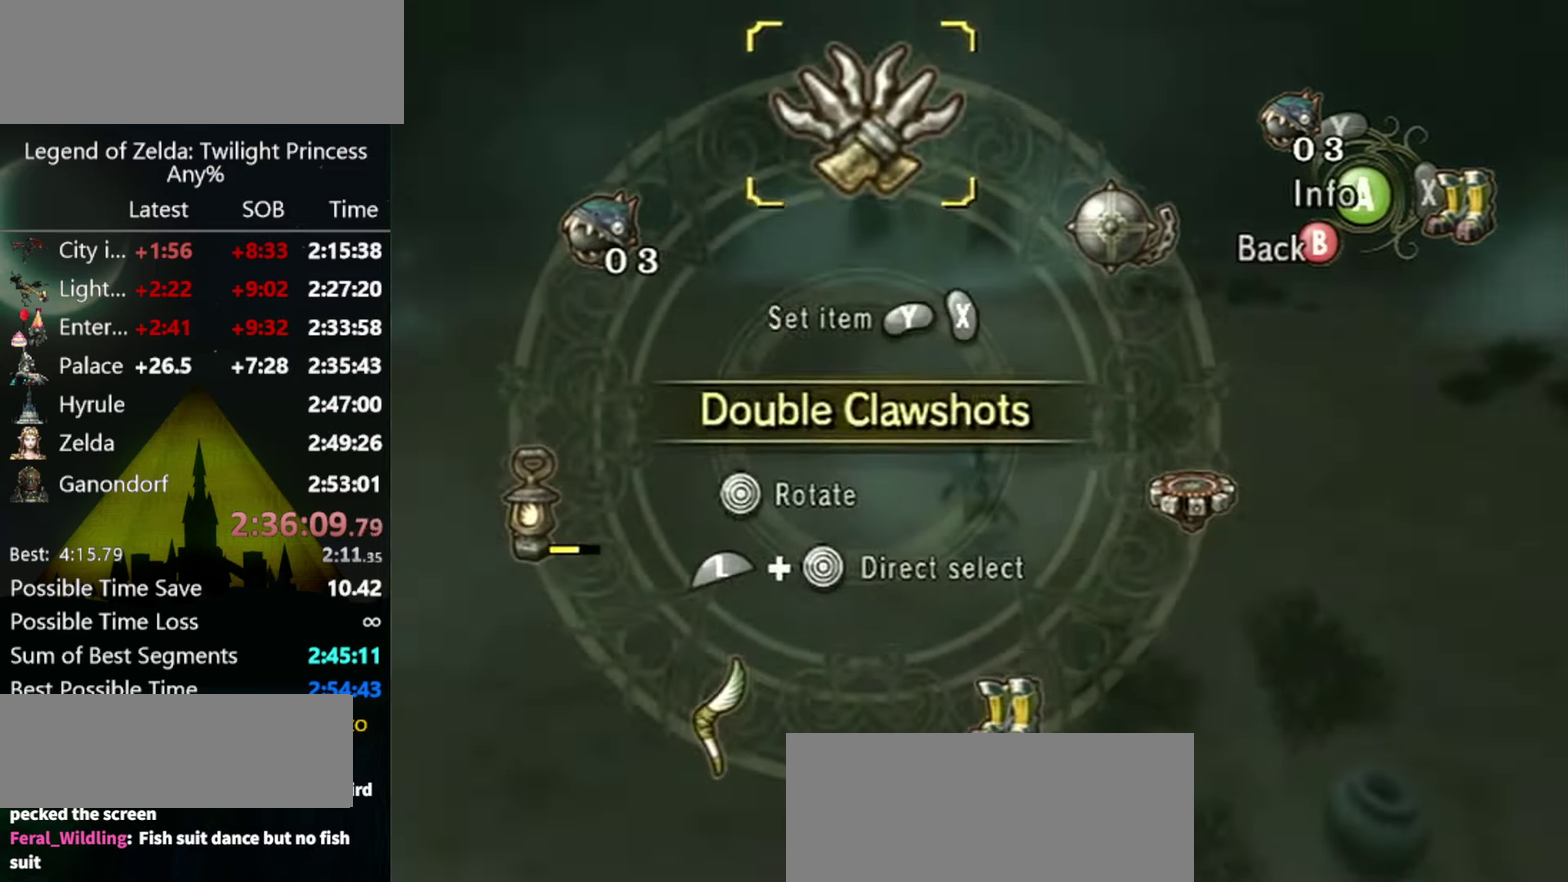
{"buttons": [], "left_stick": "up", "right_stick": "center", "events": [[34, "X", "down"], [100, "X", "up"], [200, "B", "down"], [234, "left_stick", "up"], [267, "B", "up"]]}
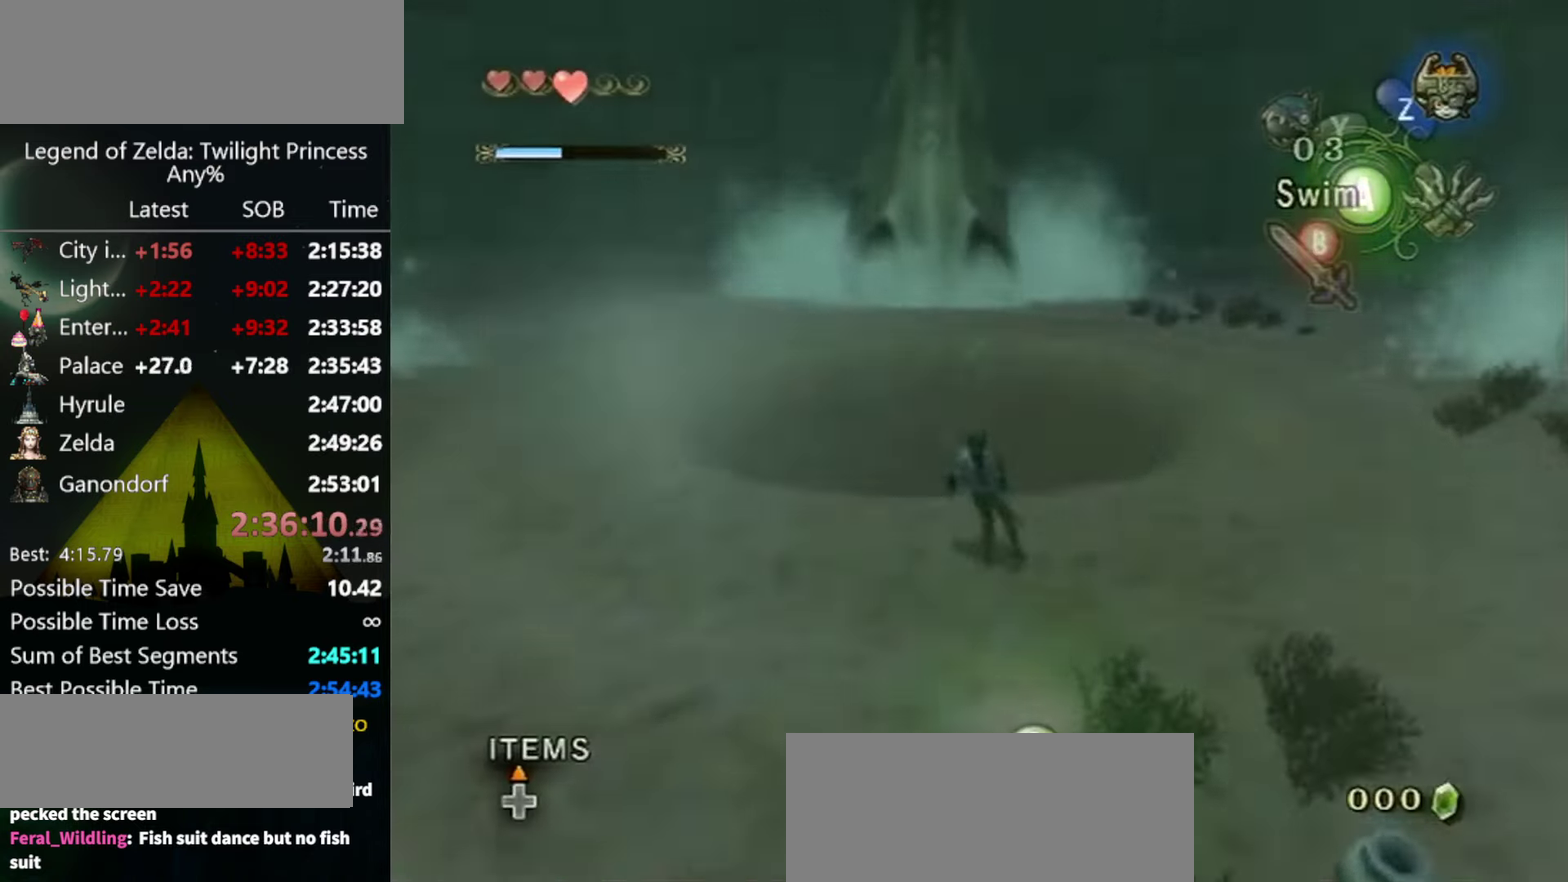
{"buttons": ["DPAD_UP"], "left_stick": "up", "right_stick": "center", "events": [[500, "DPAD_UP", "down"]]}